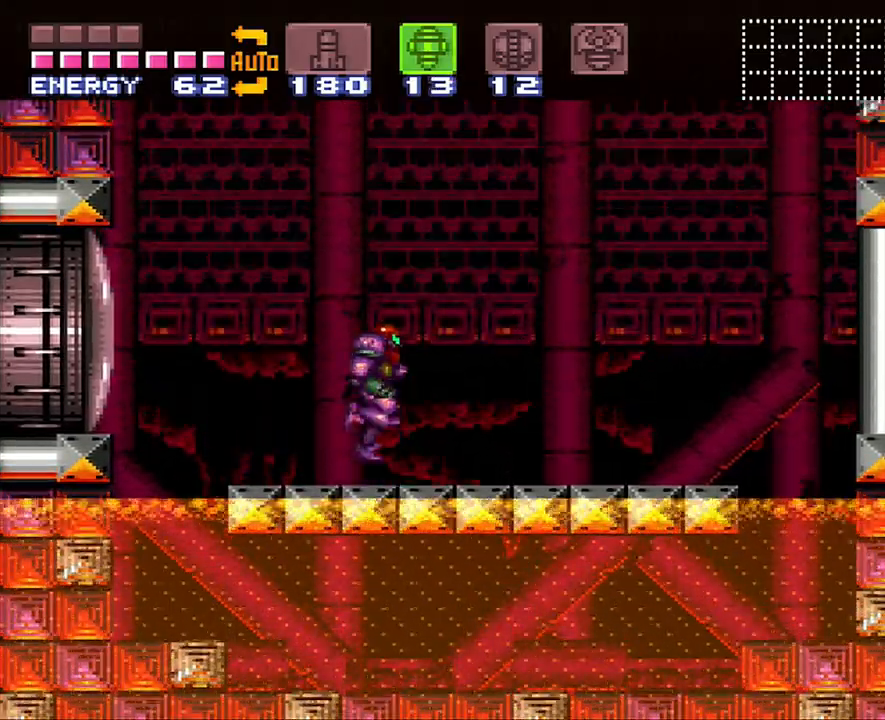
Gameplay with a controller (Nintendo layout); each line is a JSON object with the inputs held at the frame after it. "events" lists button and stick changes between this image and that frame as [ms after this image, input, new state], when the widget could be followed in between. Not read: L3 R3.
{"buttons": ["B", "R1", "DPAD_UP", "DPAD_RIGHT"], "events": [[183, "DPAD_RIGHT", "down"], [183, "R1", "down"], [450, "DPAD_UP", "down"]]}
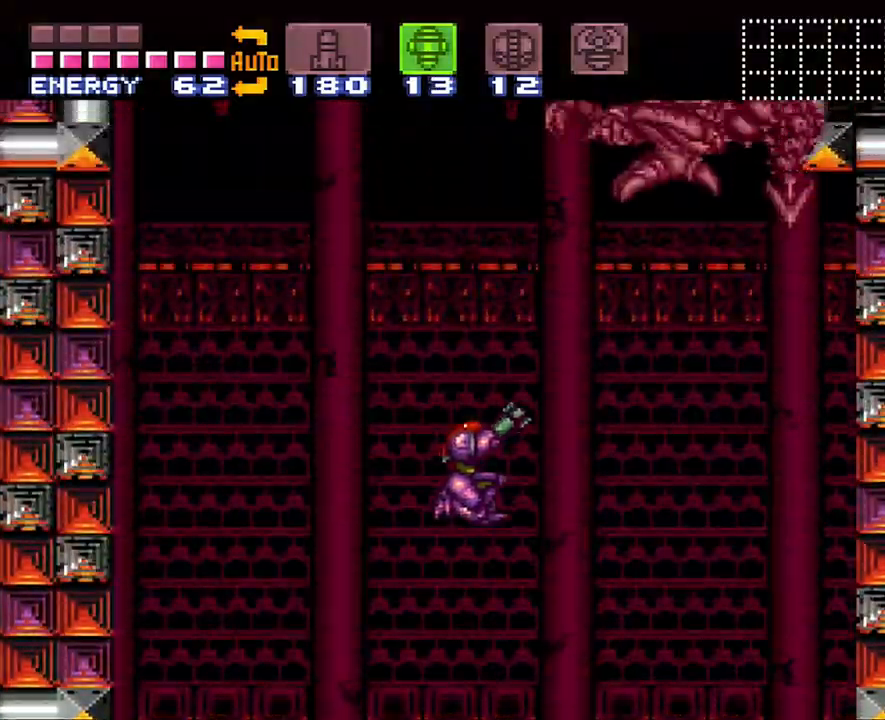
{"buttons": ["B", "R1", "DPAD_RIGHT"], "events": [[183, "Y", "down"], [267, "Y", "up"], [300, "DPAD_RIGHT", "up"], [300, "DPAD_UP", "up"], [450, "DPAD_RIGHT", "down"]]}
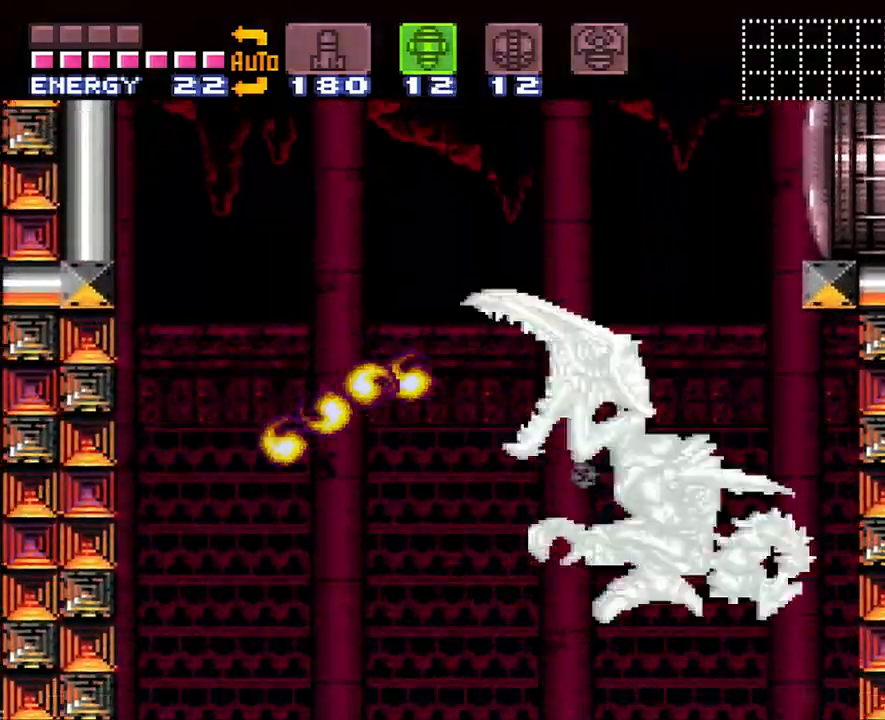
{"buttons": ["DPAD_LEFT"], "events": [[83, "DPAD_RIGHT", "up"], [83, "Y", "down"], [233, "Y", "up"], [300, "B", "up"], [433, "R1", "up"], [500, "DPAD_LEFT", "down"]]}
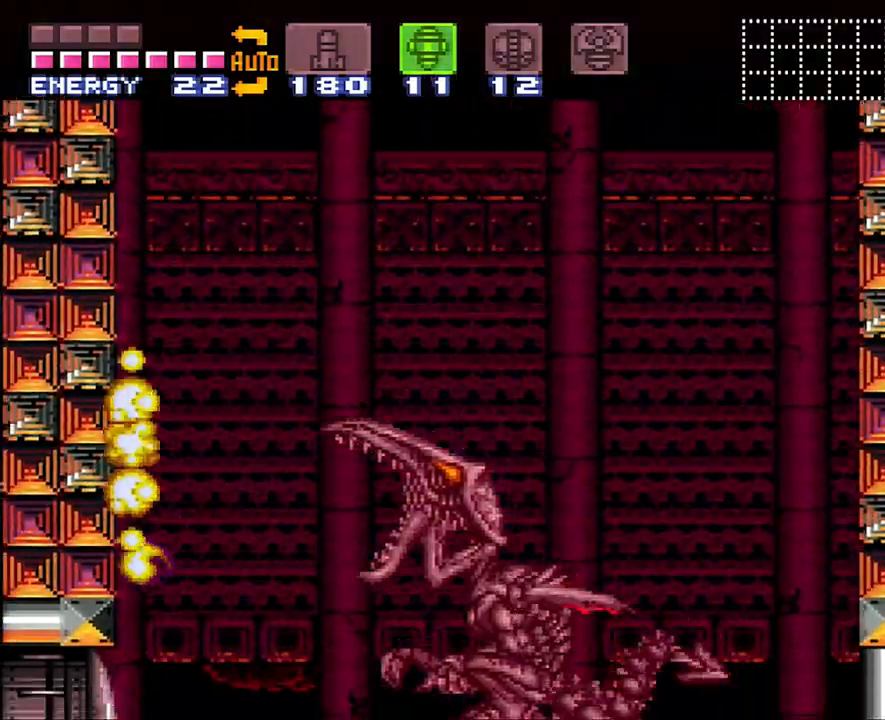
{"buttons": ["R1"], "events": [[167, "DPAD_LEFT", "up"], [217, "R1", "down"], [267, "Y", "down"], [433, "Y", "up"]]}
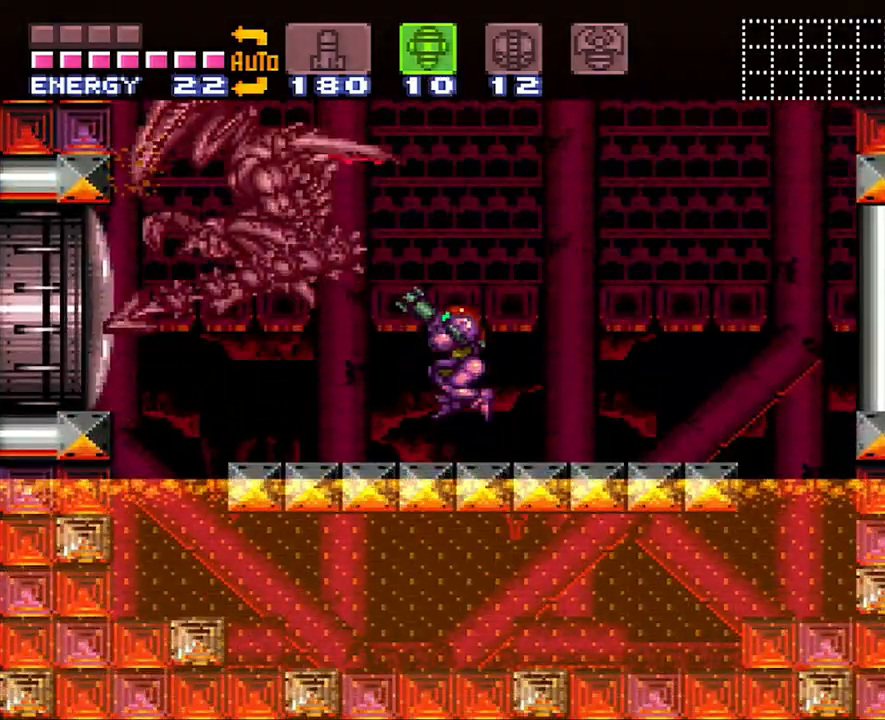
{"buttons": ["SELECT"], "events": [[33, "R1", "up"], [50, "R1", "down"], [117, "SELECT", "down"], [117, "Y", "down"], [200, "SELECT", "up"], [233, "Y", "up"], [267, "R1", "up"], [417, "SELECT", "down"]]}
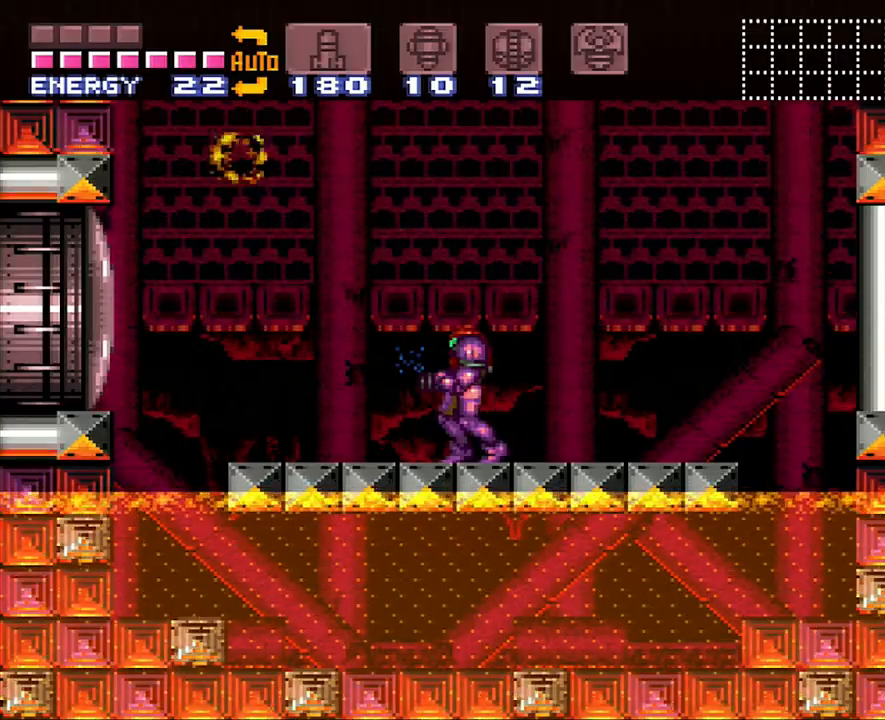
{"buttons": ["B", "Y"], "events": [[83, "SELECT", "up"], [83, "Y", "down"], [367, "B", "down"]]}
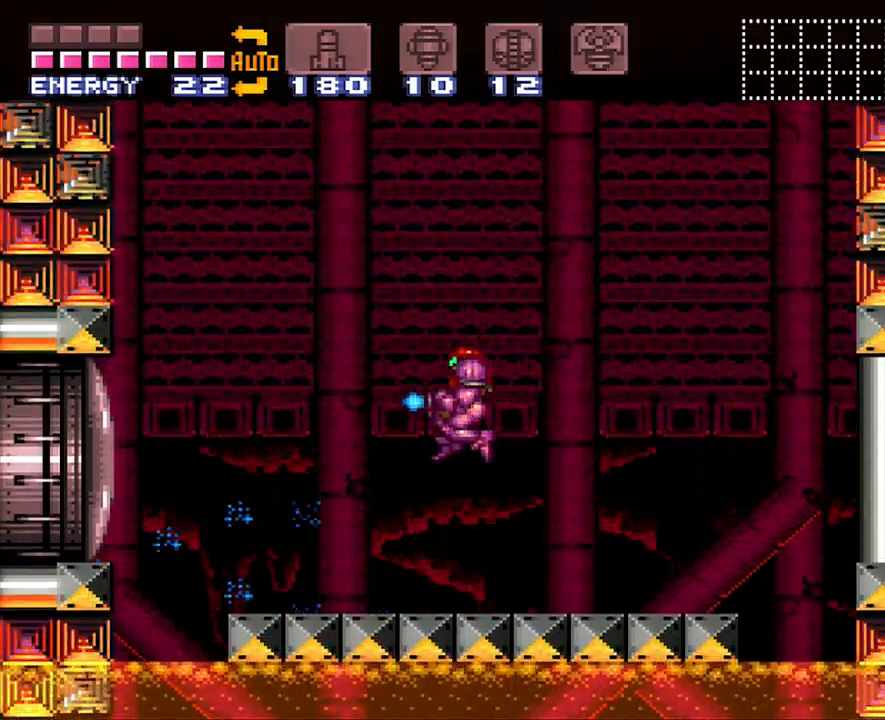
{"buttons": ["B", "Y", "R1"], "events": [[267, "R1", "down"]]}
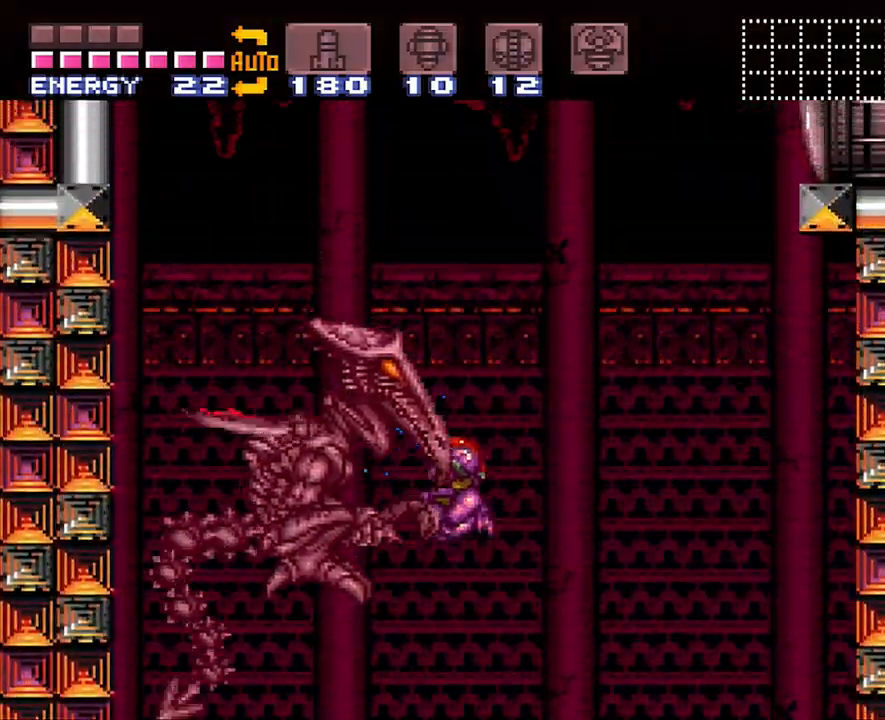
{"buttons": ["Y", "R1"], "events": [[233, "B", "up"], [300, "DPAD_LEFT", "down"], [400, "DPAD_LEFT", "up"]]}
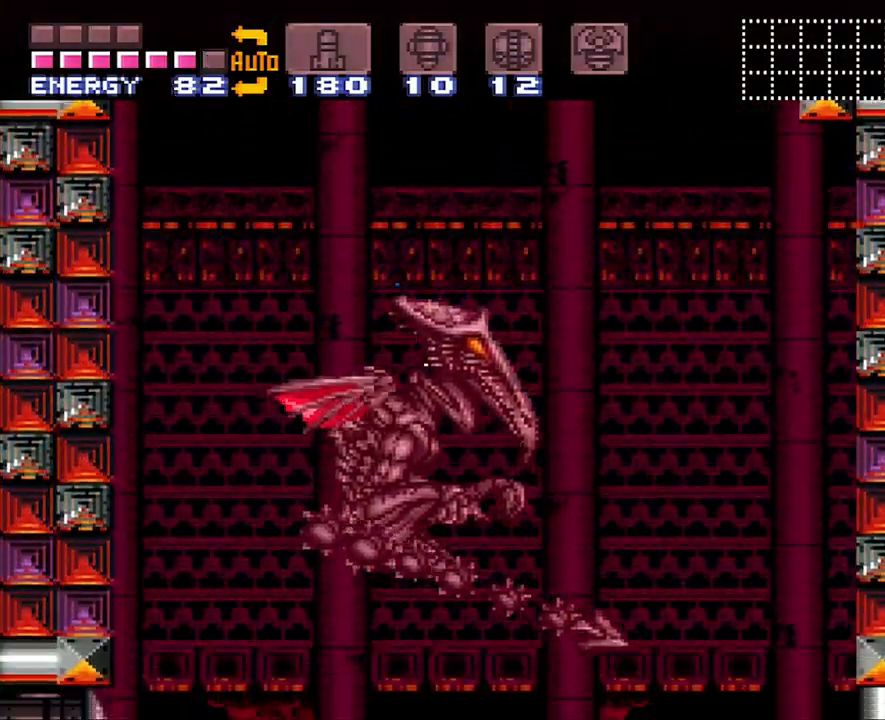
{"buttons": ["Y"], "events": [[117, "Y", "up"], [150, "R1", "up"], [200, "Y", "down"]]}
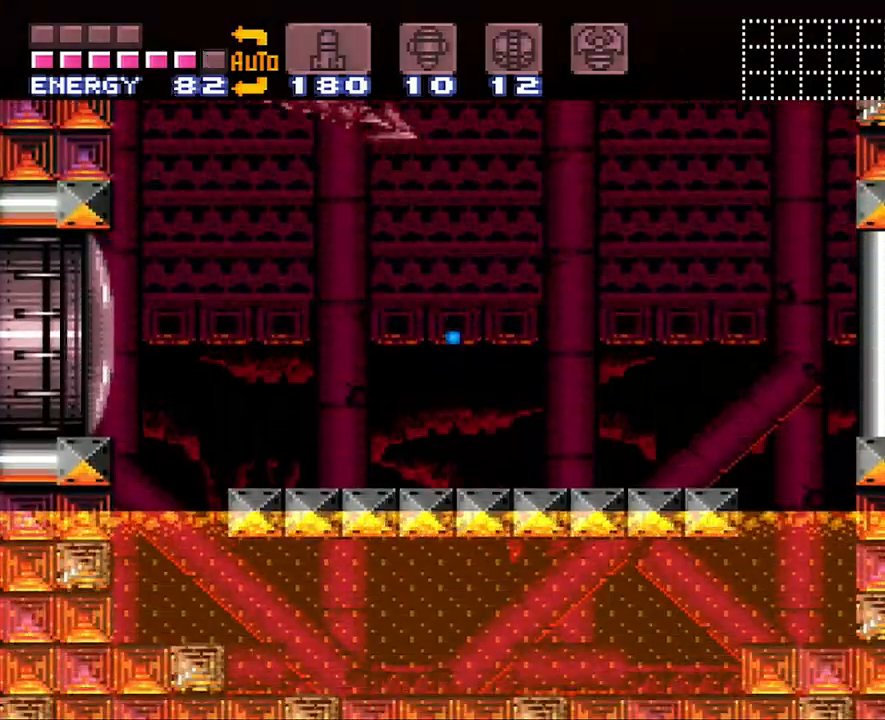
{"buttons": ["Y"], "events": [[167, "DPAD_LEFT", "down"], [267, "DPAD_LEFT", "up"]]}
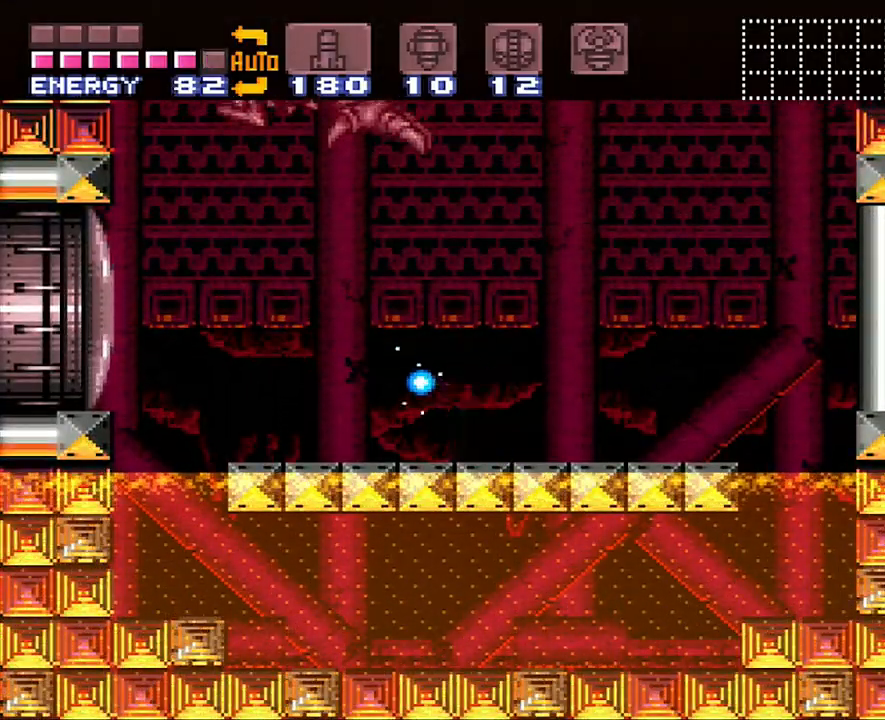
{"buttons": ["L1"], "events": [[17, "Y", "up"], [50, "L1", "down"], [283, "B", "down"], [383, "B", "up"]]}
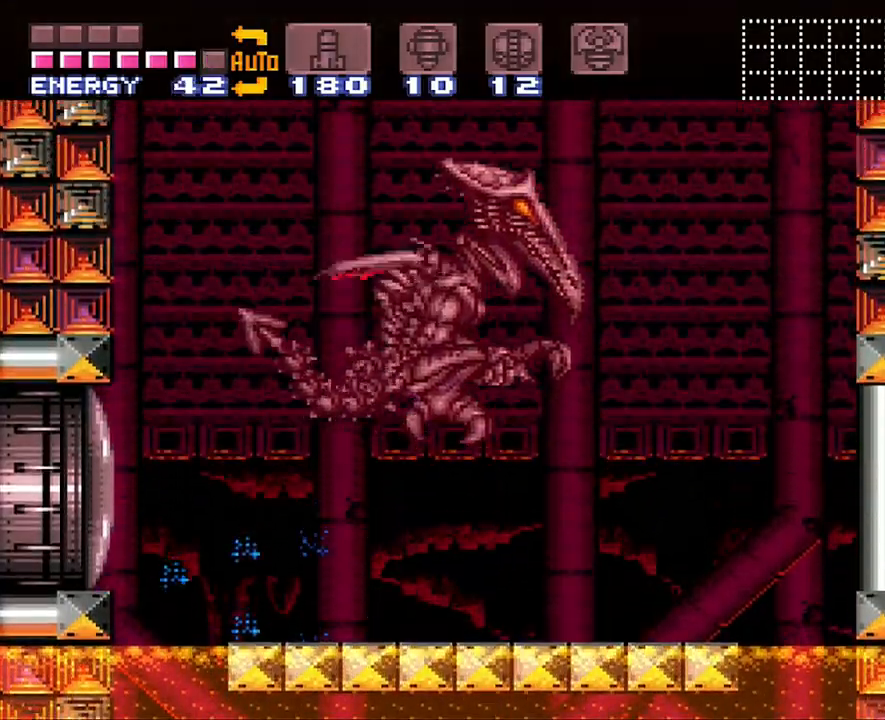
{"buttons": [], "events": [[117, "L1", "up"]]}
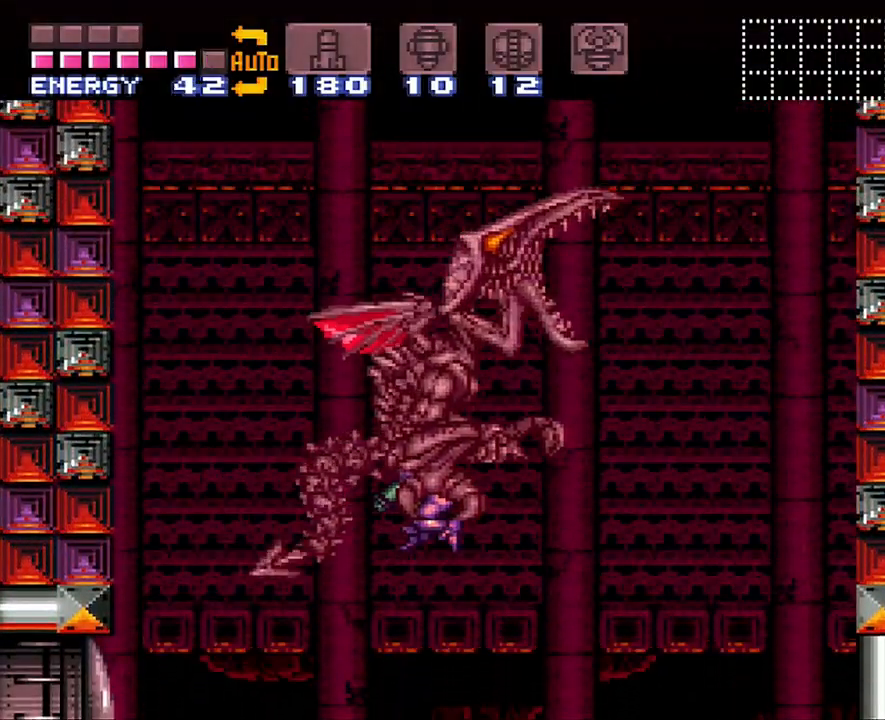
{"buttons": [], "events": []}
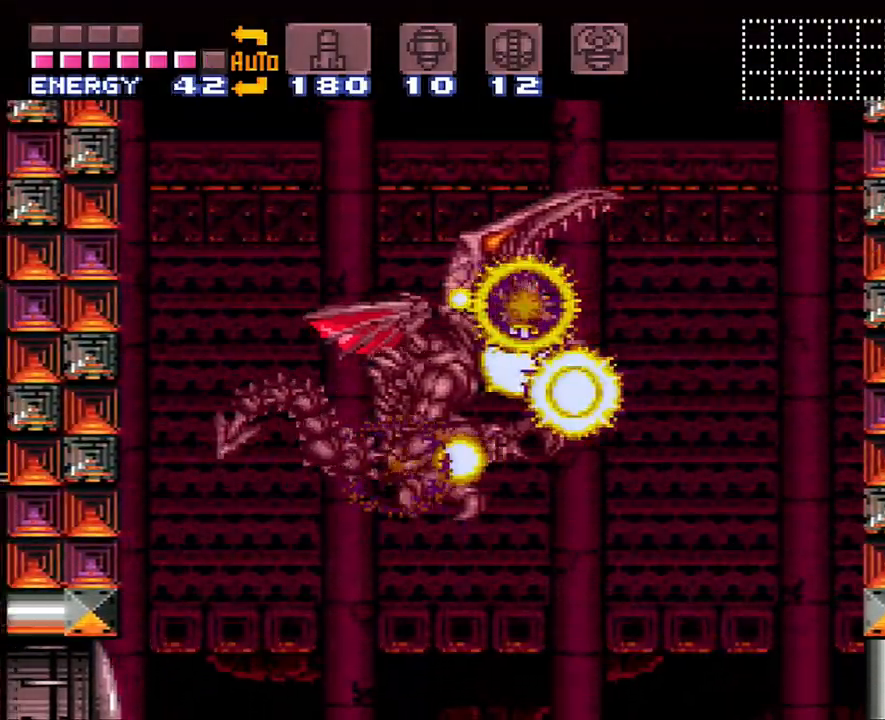
{"buttons": [], "events": []}
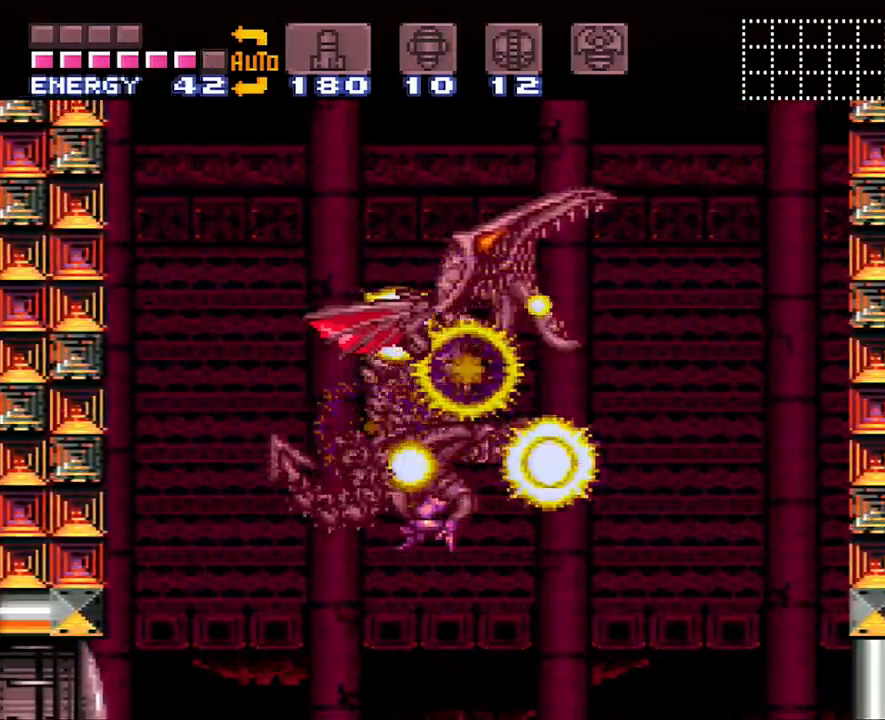
{"buttons": [], "events": []}
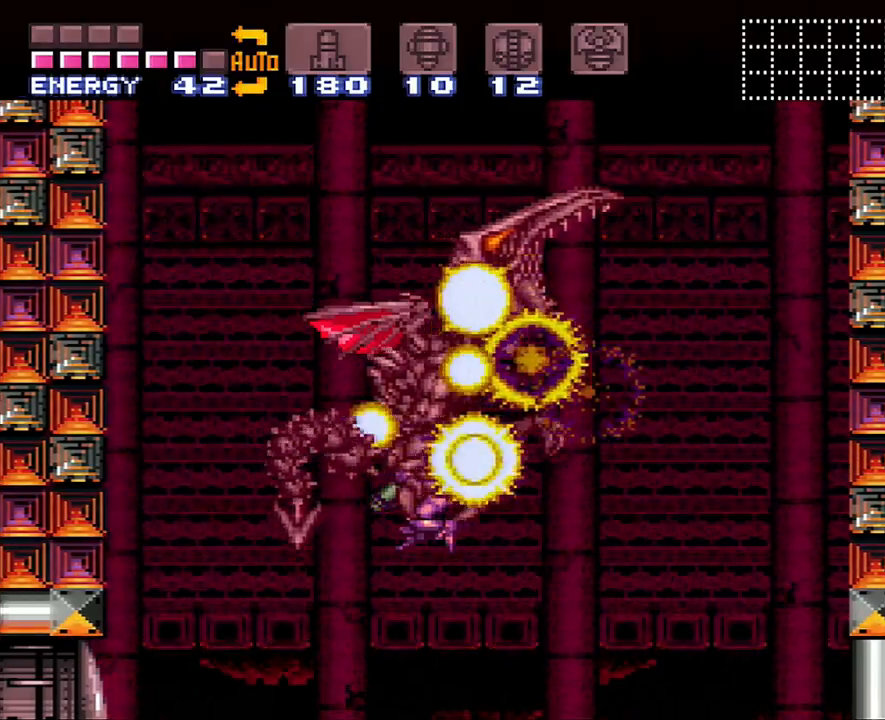
{"buttons": [], "events": []}
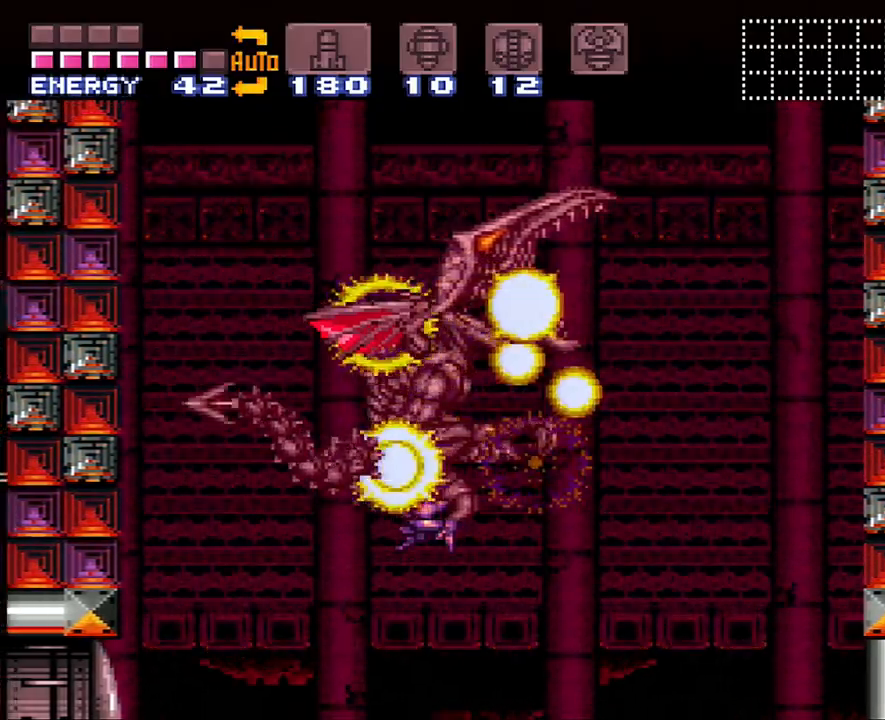
{"buttons": [], "events": []}
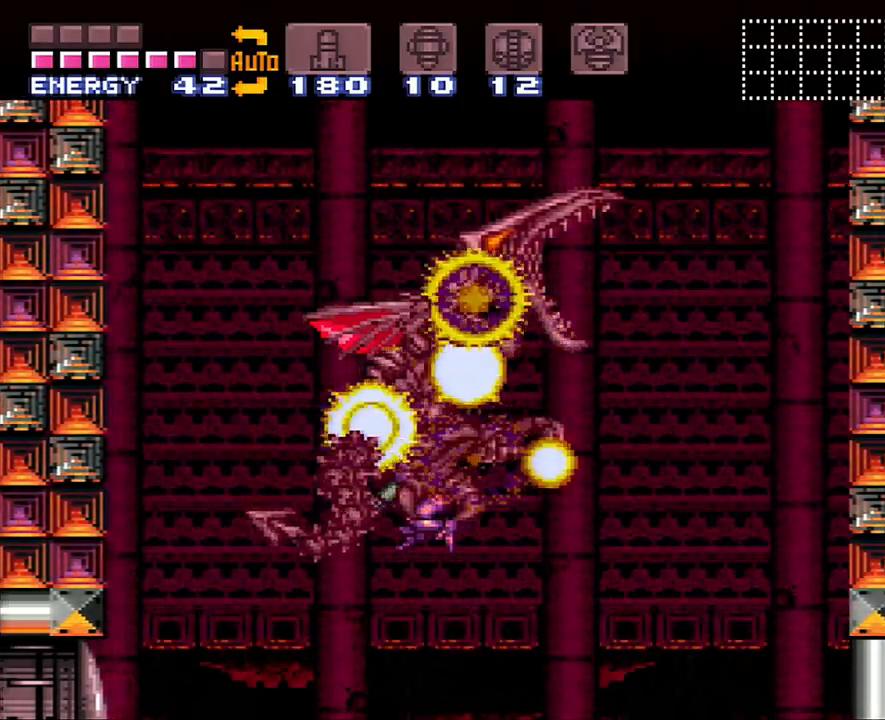
{"buttons": [], "events": []}
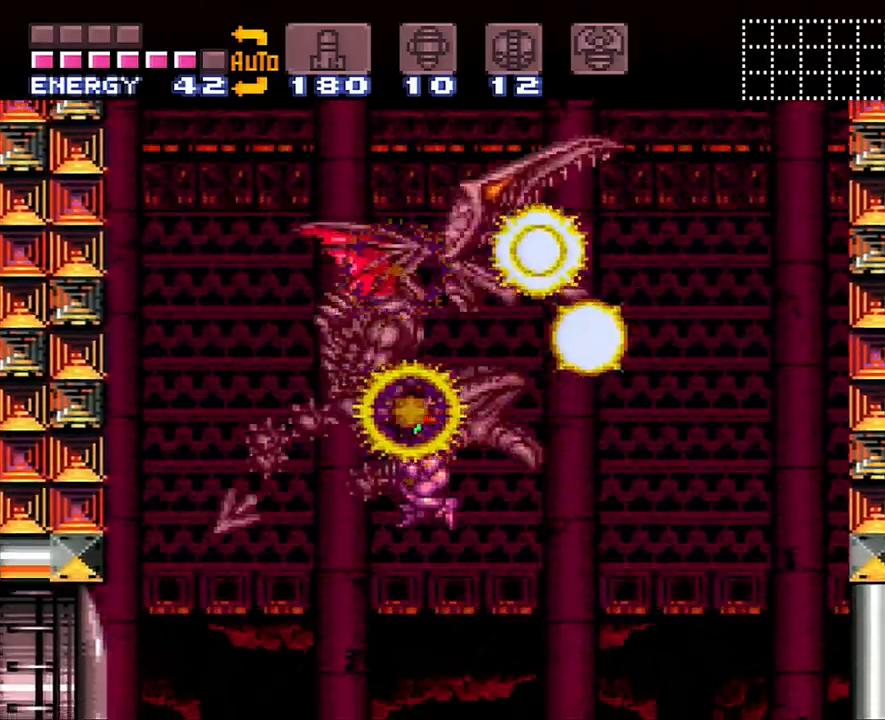
{"buttons": [], "events": []}
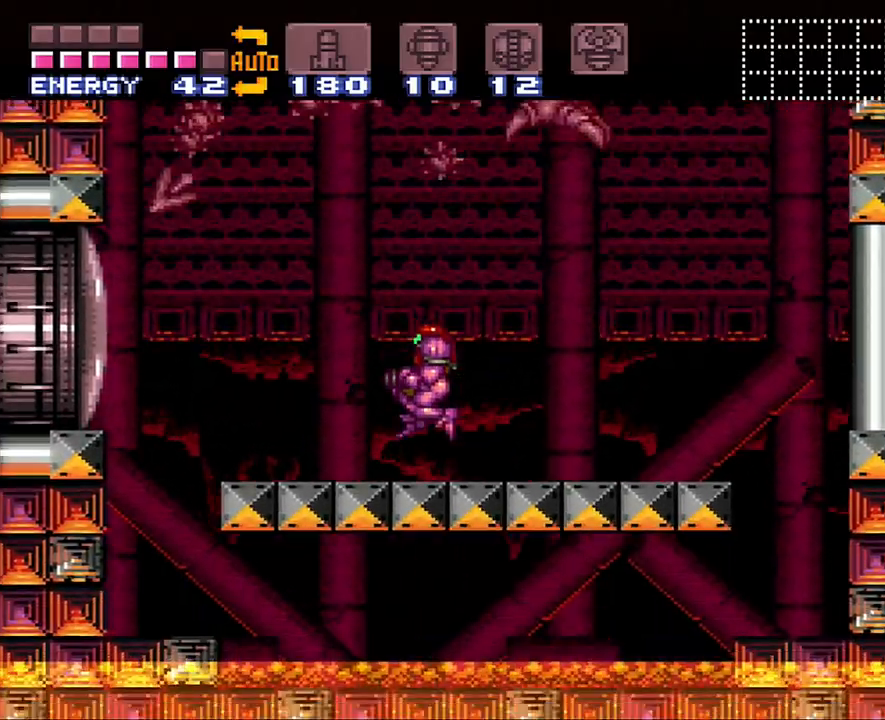
{"buttons": ["A", "DPAD_RIGHT"], "events": [[133, "DPAD_RIGHT", "down"], [183, "A", "down"]]}
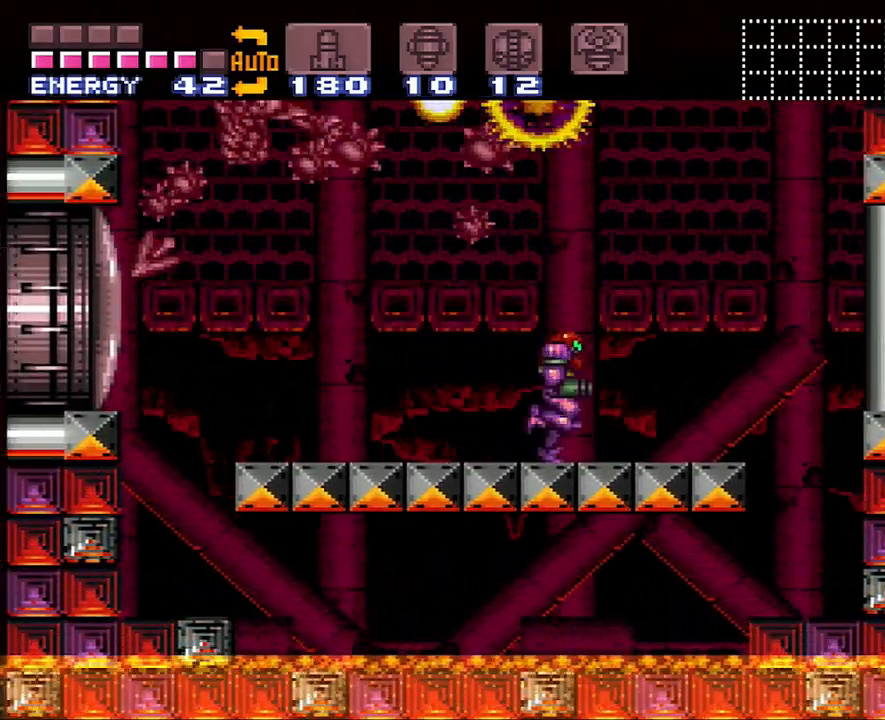
{"buttons": [], "events": [[17, "A", "up"], [17, "DPAD_RIGHT", "up"], [333, "DPAD_RIGHT", "down"], [450, "DPAD_RIGHT", "up"]]}
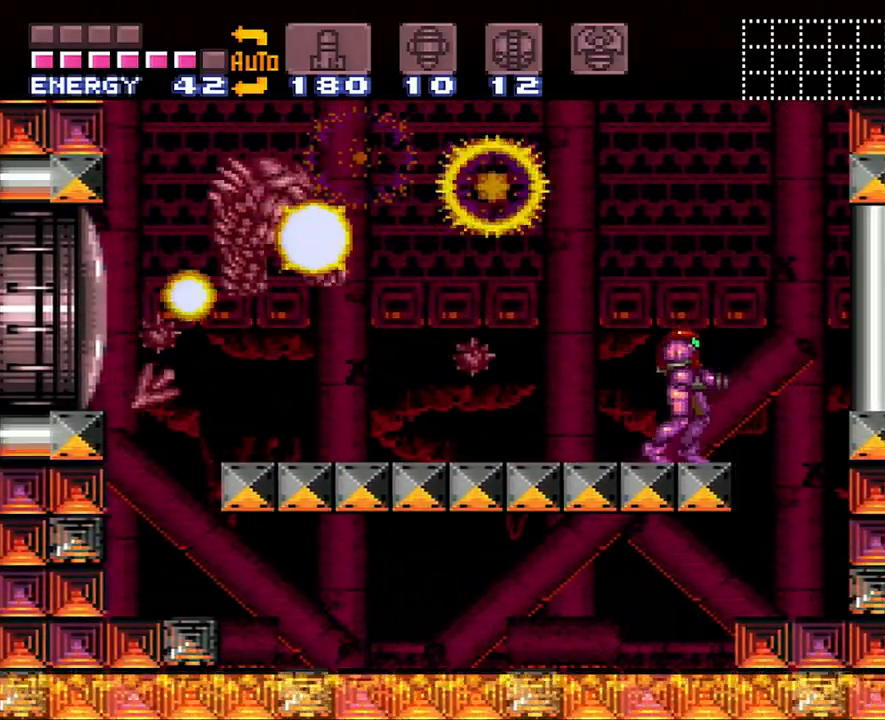
{"buttons": [], "events": [[117, "DPAD_RIGHT", "down"], [217, "DPAD_RIGHT", "up"], [367, "DPAD_RIGHT", "down"], [417, "DPAD_RIGHT", "up"]]}
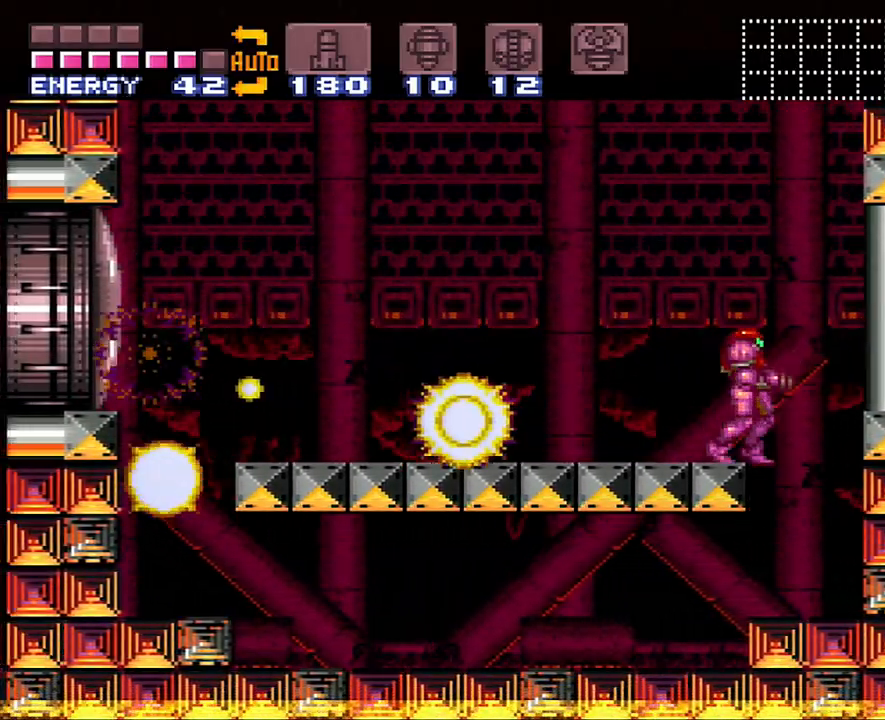
{"buttons": [], "events": [[50, "DPAD_LEFT", "down"], [117, "DPAD_LEFT", "up"], [333, "SELECT", "down"], [467, "SELECT", "up"]]}
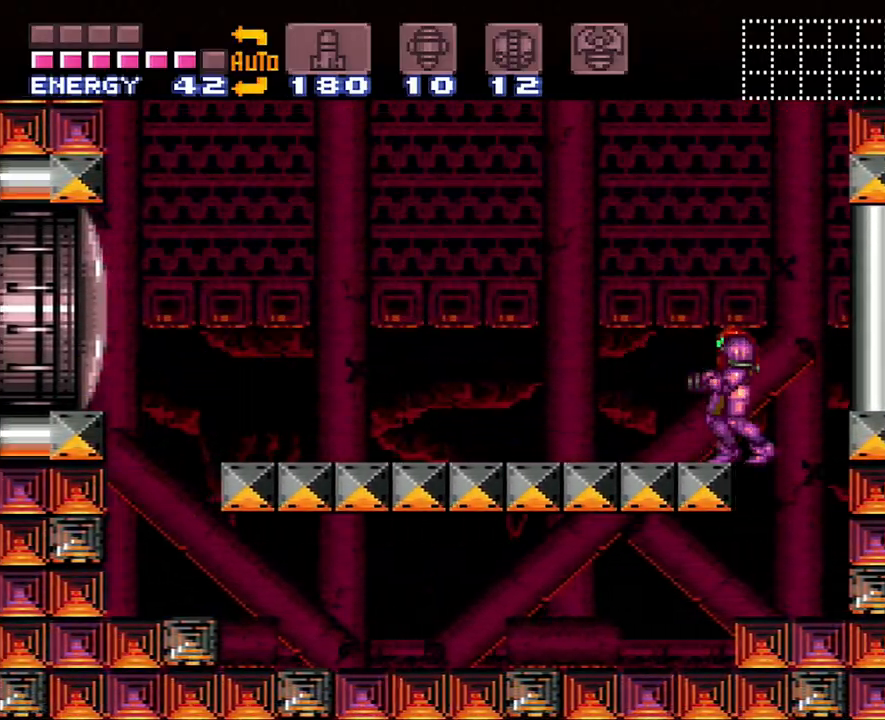
{"buttons": [], "events": []}
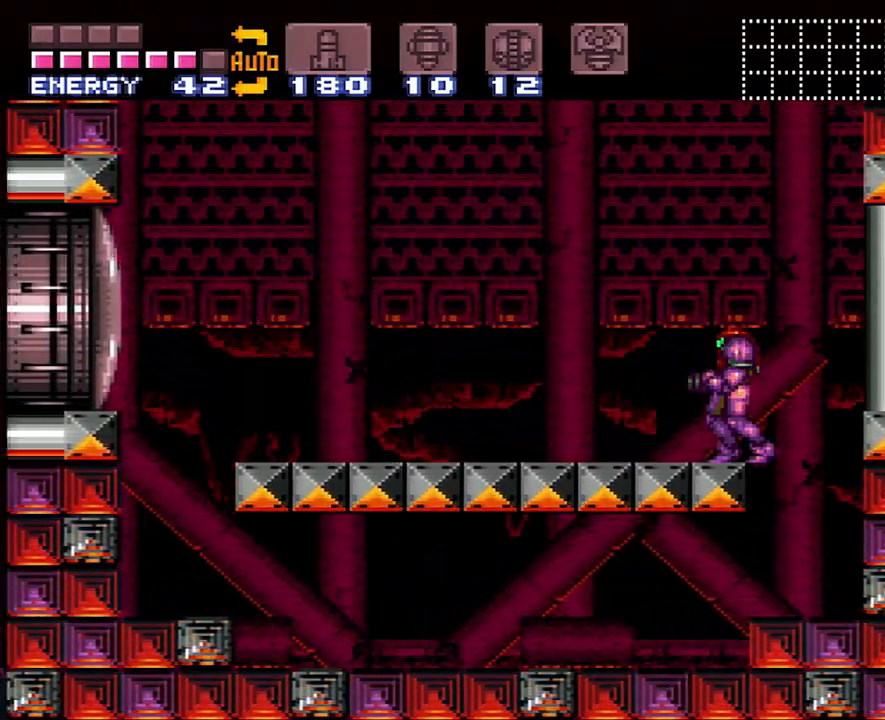
{"buttons": [], "events": []}
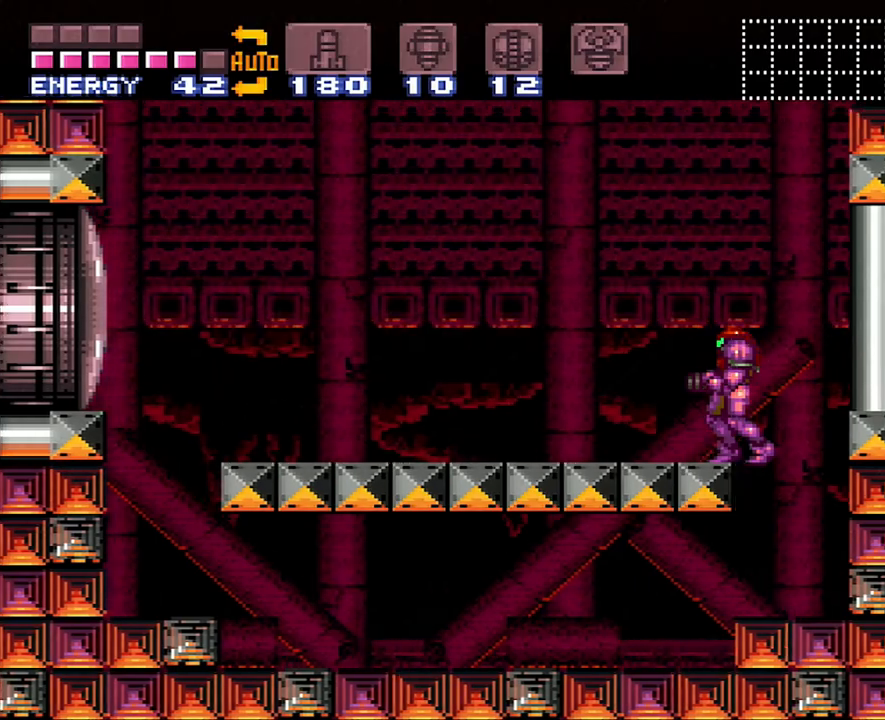
{"buttons": [], "events": [[383, "B", "down"], [483, "B", "up"]]}
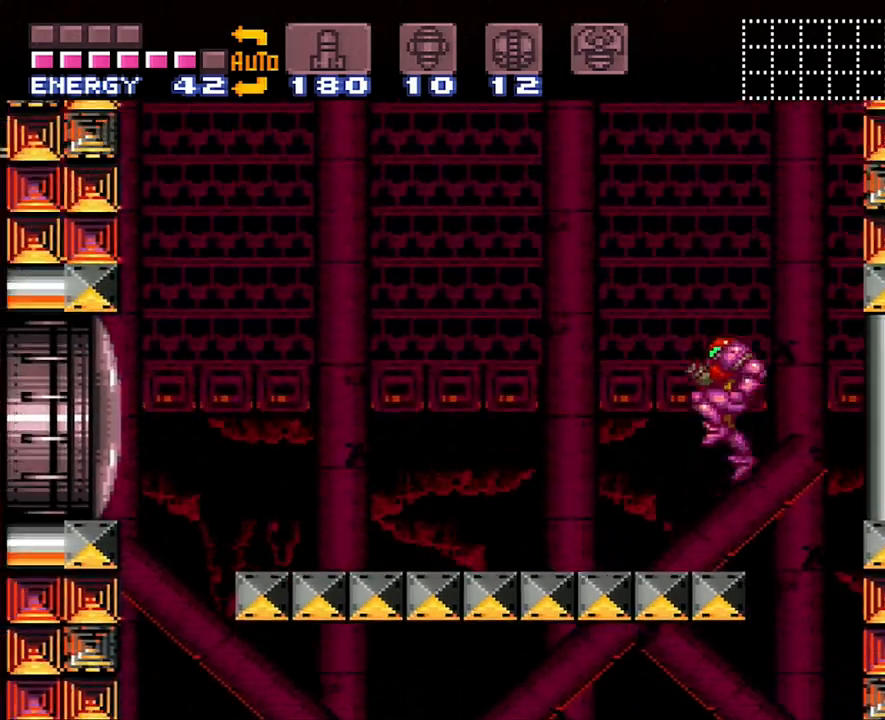
{"buttons": [], "events": [[167, "Y", "down"], [300, "Y", "up"]]}
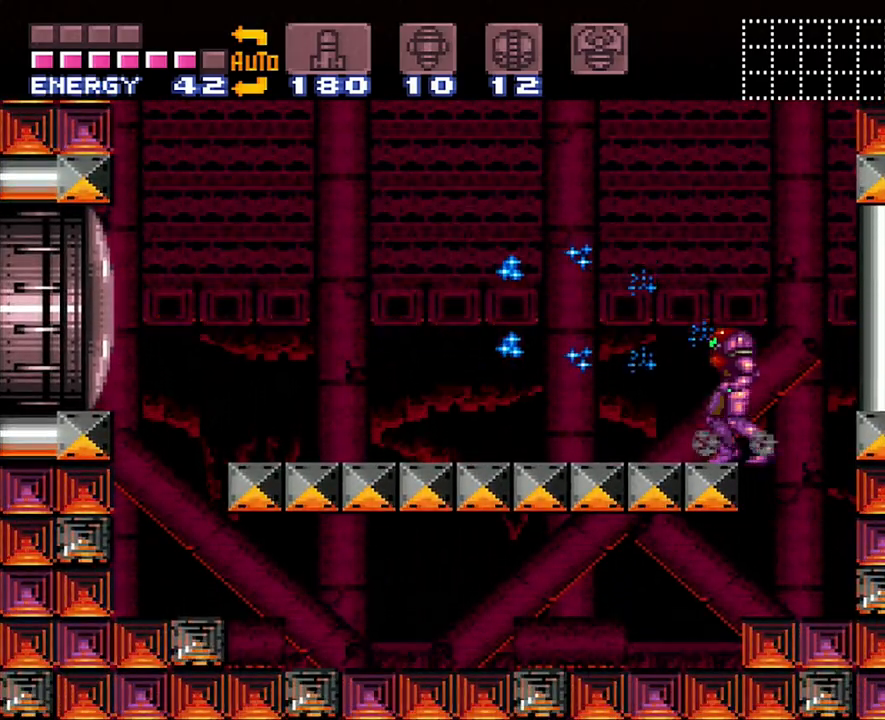
{"buttons": ["B"], "events": [[450, "B", "down"]]}
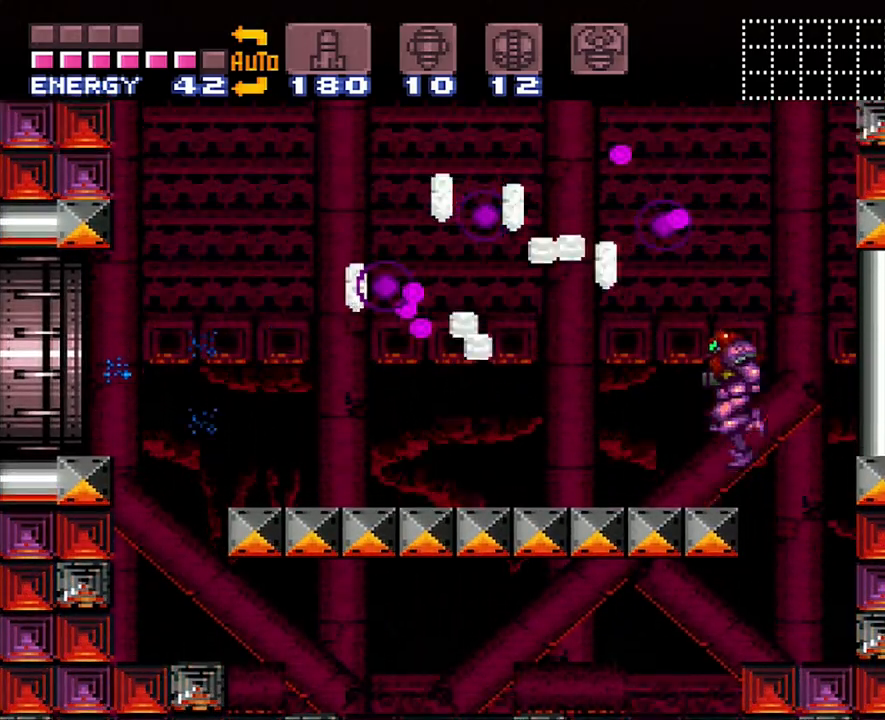
{"buttons": ["A", "B", "DPAD_LEFT"], "events": [[17, "B", "up"], [300, "DPAD_LEFT", "down"], [367, "A", "down"], [500, "B", "down"]]}
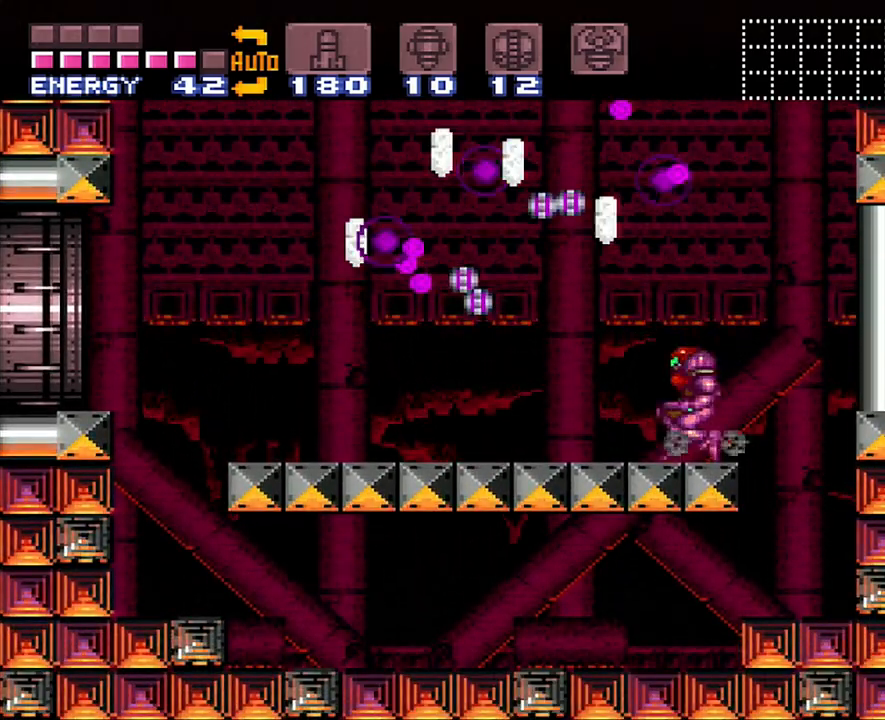
{"buttons": ["A", "DPAD_LEFT"], "events": [[200, "B", "up"]]}